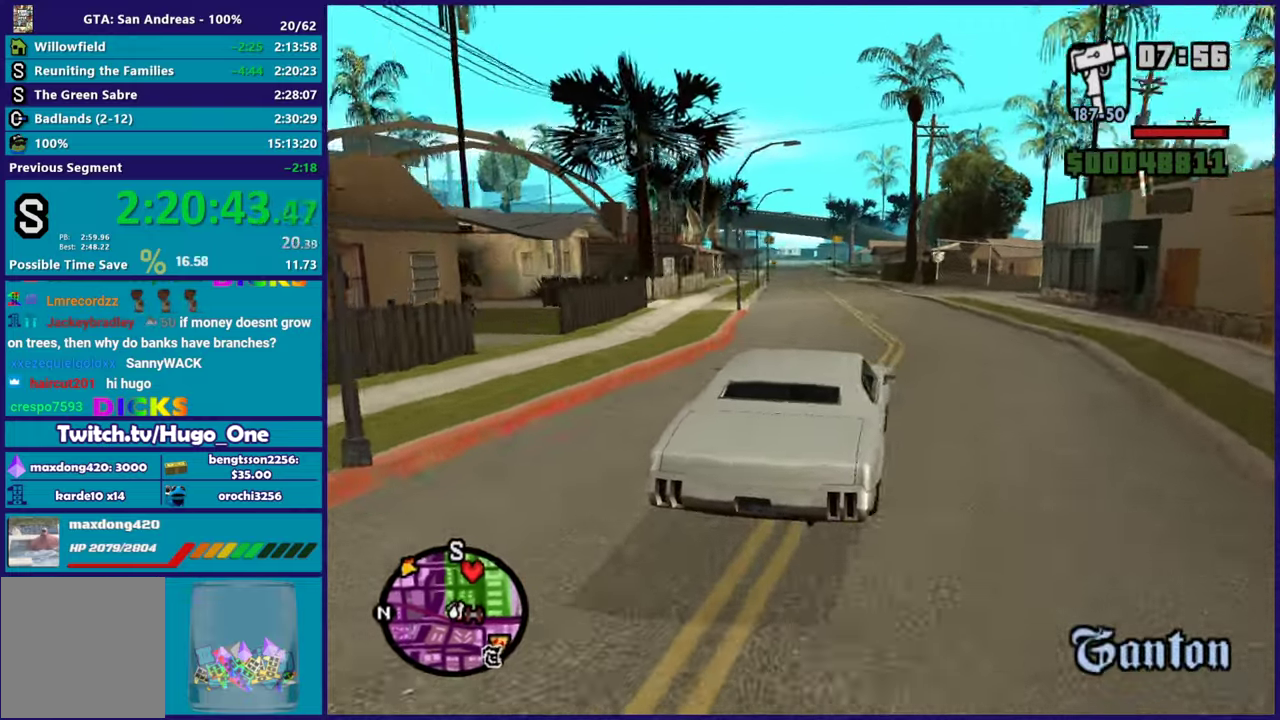
Gameplay with a controller (Xbox layout); each line is a JSON object with the inputs held at the frame after it. "events" lists button and stick changes between this image and that frame as [ms after this image, input, new state], when the widget could be followed in between.
{"buttons": ["R2"], "left_stick": "center", "right_stick": "center", "events": [[100, "right_stick", "left"], [133, "left_stick", "up-left"], [200, "right_stick", "center"], [433, "left_stick", "center"]]}
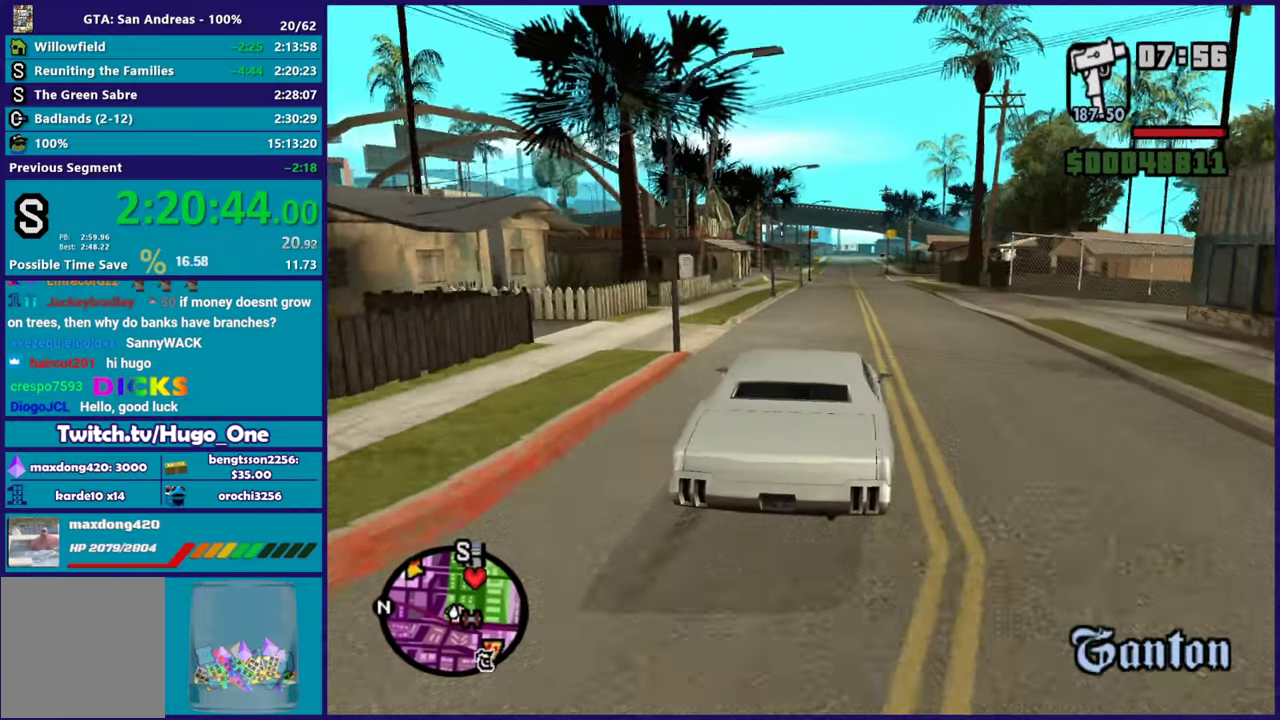
{"buttons": ["R2"], "left_stick": "right", "right_stick": "center", "events": [[434, "left_stick", "right"]]}
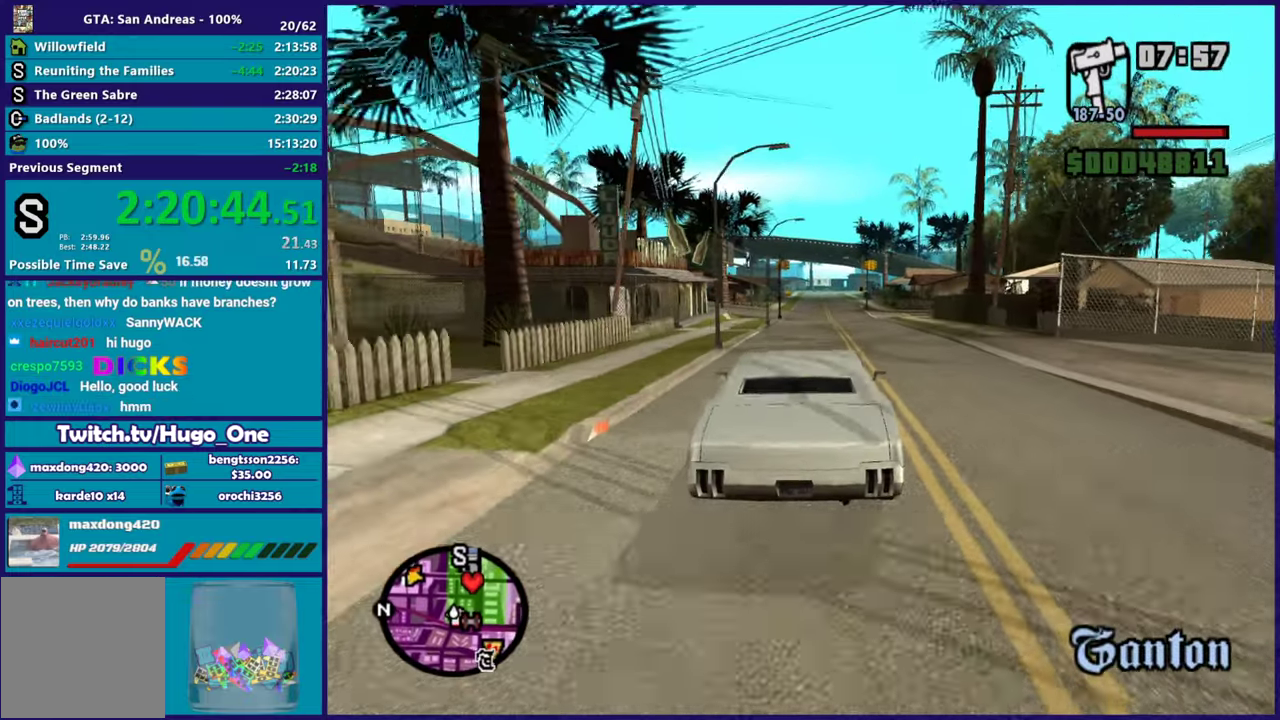
{"buttons": ["R2"], "left_stick": "center", "right_stick": "center", "events": [[33, "left_stick", "center"], [166, "right_stick", "down-left"], [216, "left_stick", "right"], [300, "left_stick", "center"], [317, "right_stick", "center"]]}
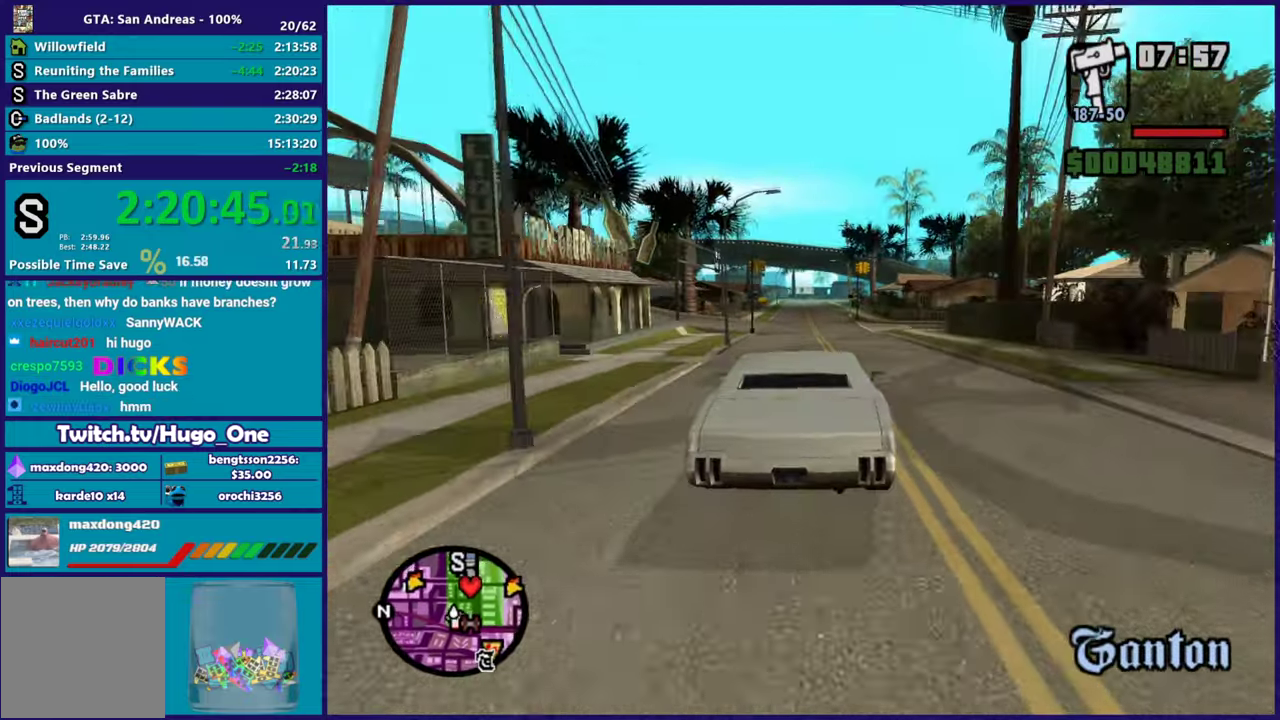
{"buttons": ["R2"], "left_stick": "center", "right_stick": "center", "events": []}
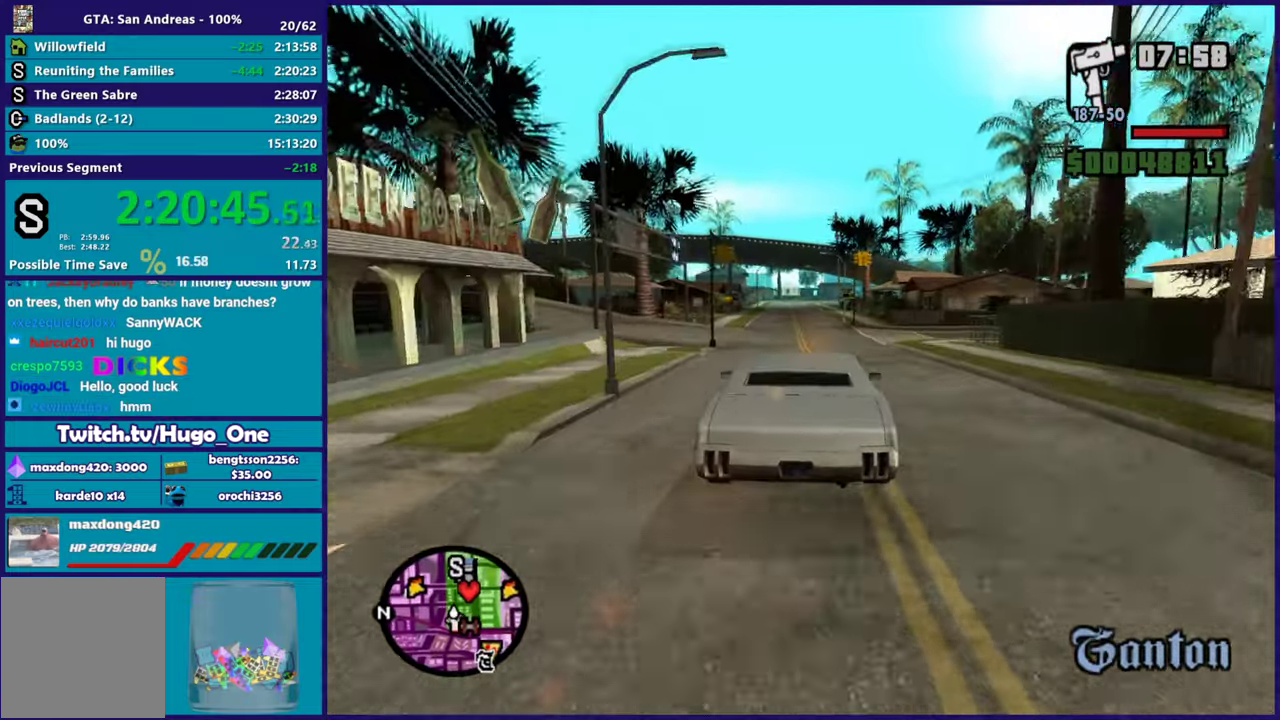
{"buttons": ["R2"], "left_stick": "center", "right_stick": "down-left", "events": [[450, "right_stick", "down-left"]]}
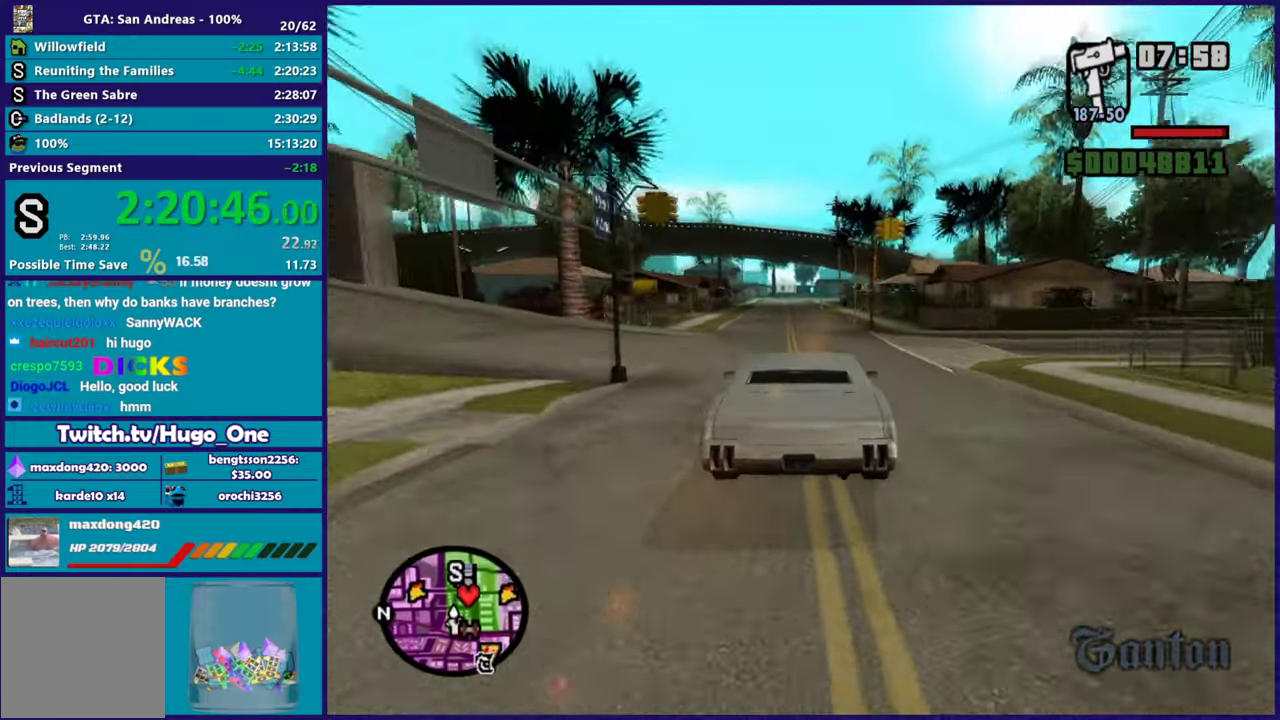
{"buttons": ["R2"], "left_stick": "center", "right_stick": "center", "events": [[167, "right_stick", "center"]]}
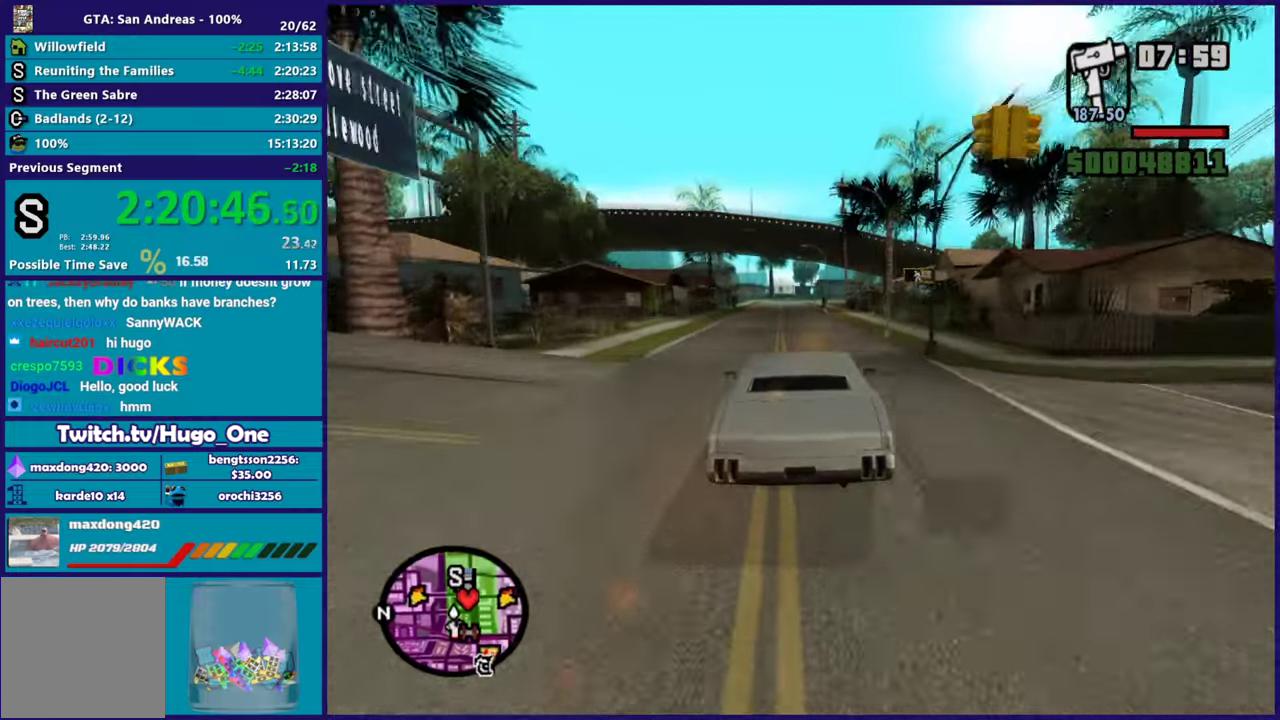
{"buttons": ["R2"], "left_stick": "center", "right_stick": "center", "events": [[50, "left_stick", "up-left"], [200, "left_stick", "center"]]}
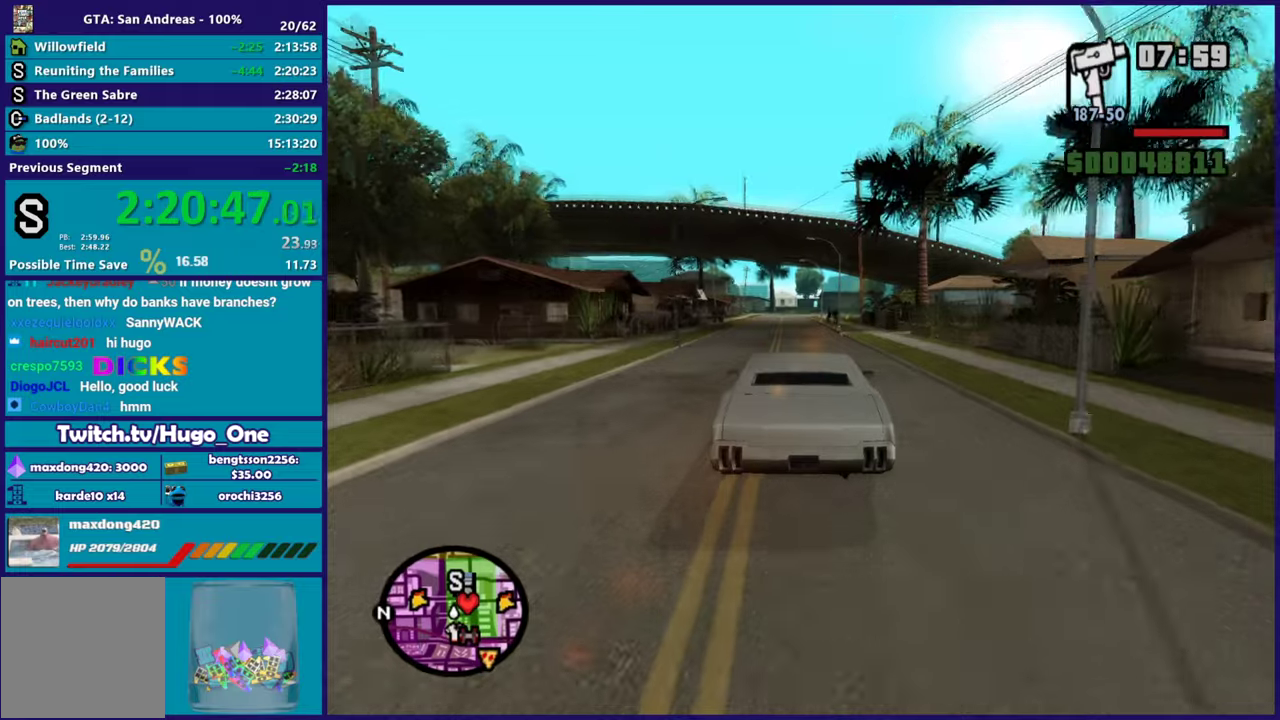
{"buttons": ["R2"], "left_stick": "center", "right_stick": "down-right", "events": [[317, "left_stick", "up-left"], [400, "right_stick", "down-right"], [484, "left_stick", "center"]]}
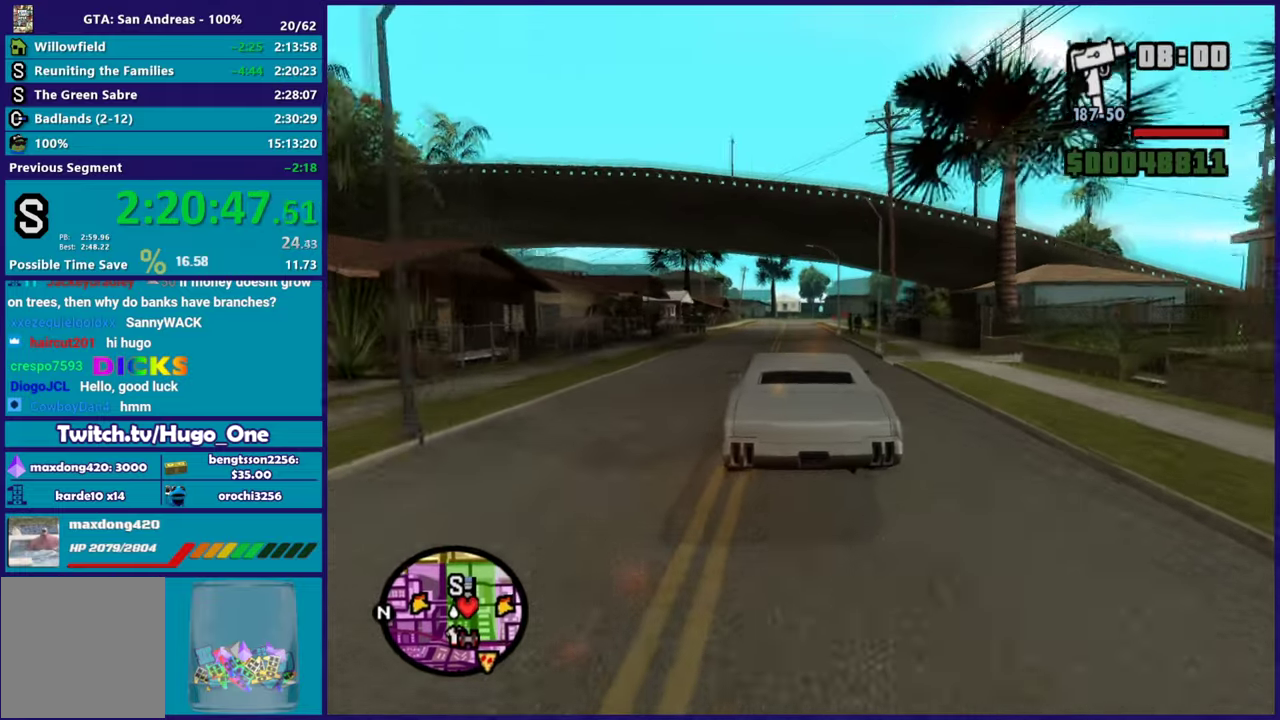
{"buttons": ["R2"], "left_stick": "right", "right_stick": "center", "events": [[100, "right_stick", "down"], [200, "right_stick", "center"], [417, "left_stick", "right"]]}
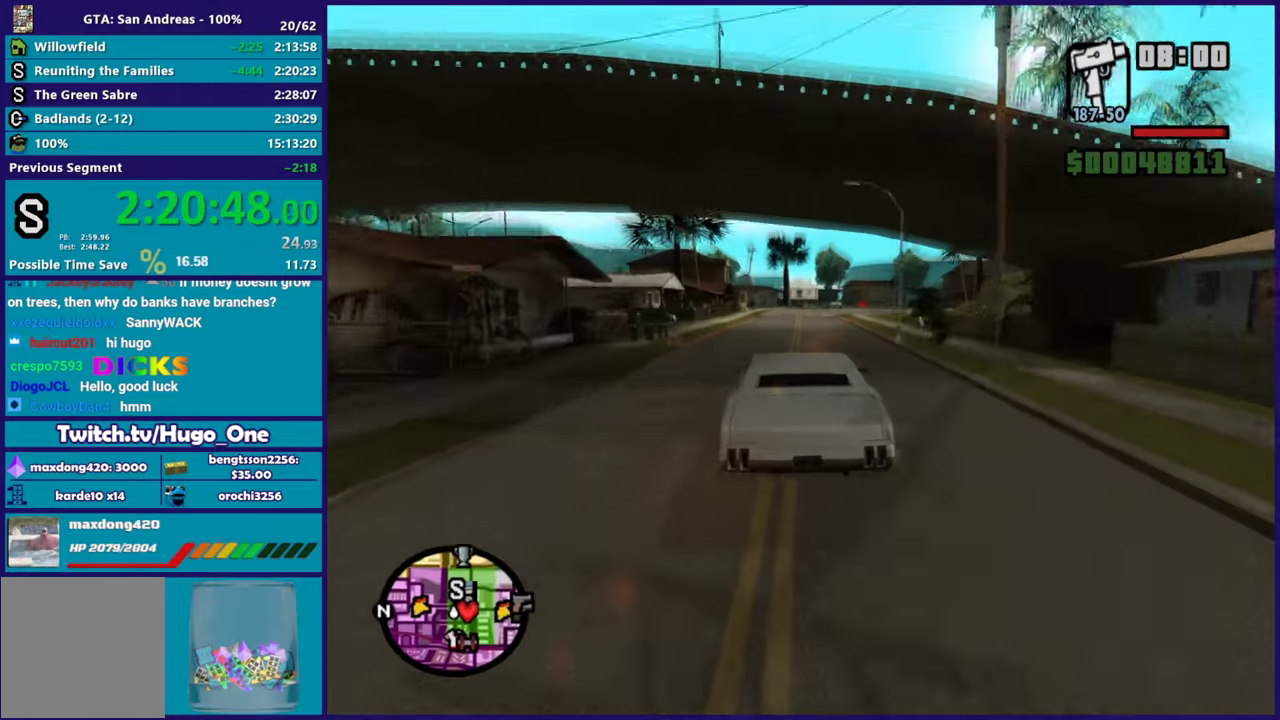
{"buttons": ["R2"], "left_stick": "up-left", "right_stick": "center", "events": [[83, "left_stick", "center"], [451, "left_stick", "up-left"]]}
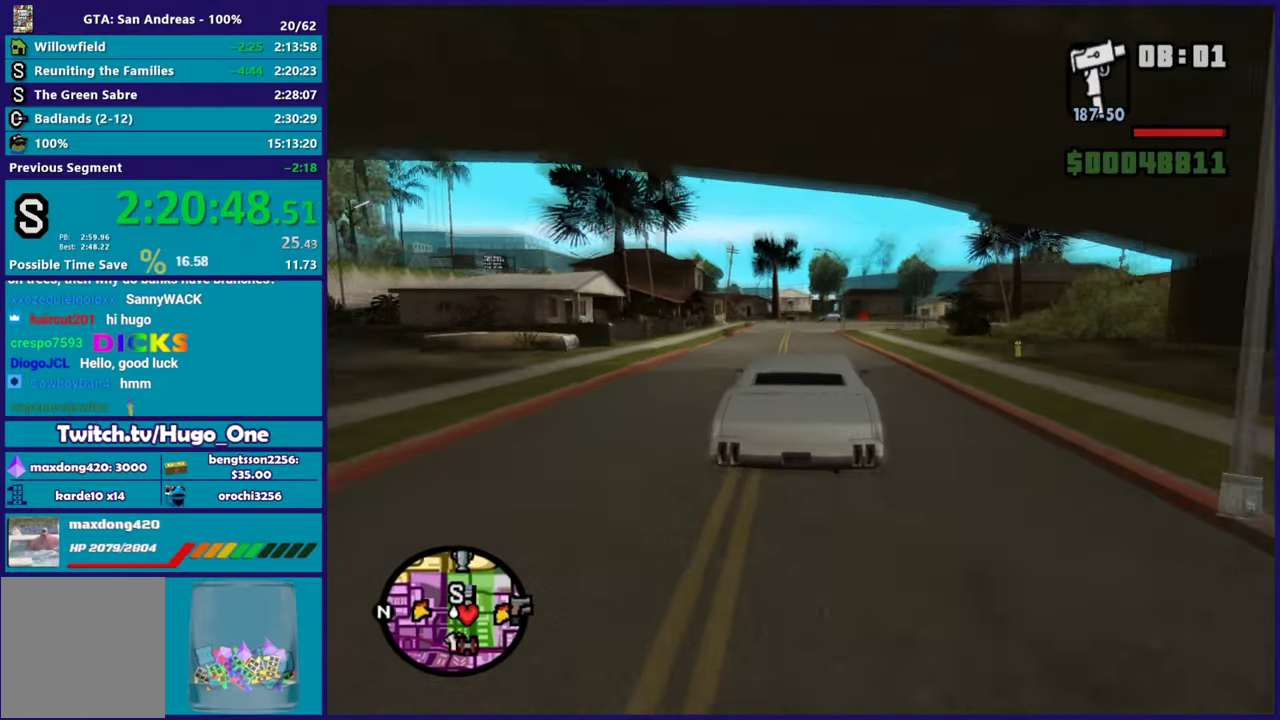
{"buttons": [], "left_stick": "center", "right_stick": "down", "events": [[116, "left_stick", "center"], [183, "left_stick", "right"], [283, "left_stick", "center"], [450, "R2", "up"], [450, "right_stick", "down"]]}
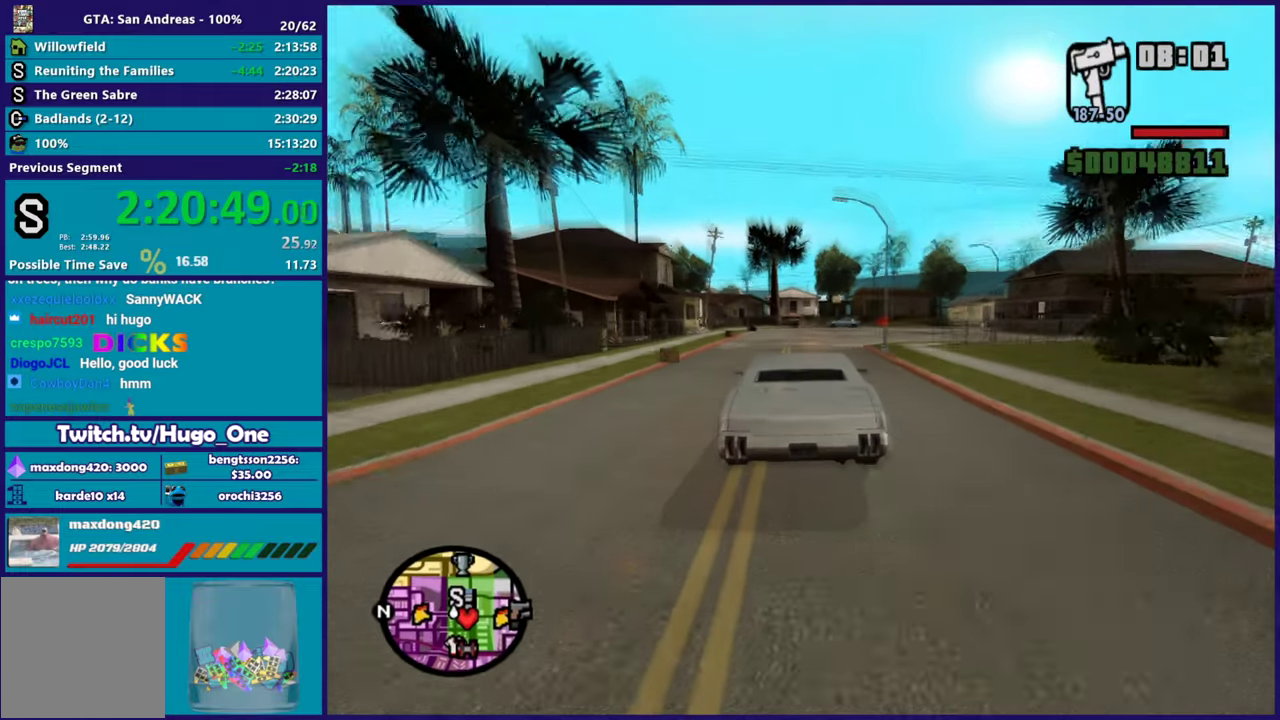
{"buttons": [], "left_stick": "right", "right_stick": "down", "events": [[50, "left_stick", "right"], [384, "left_stick", "center"], [451, "left_stick", "right"]]}
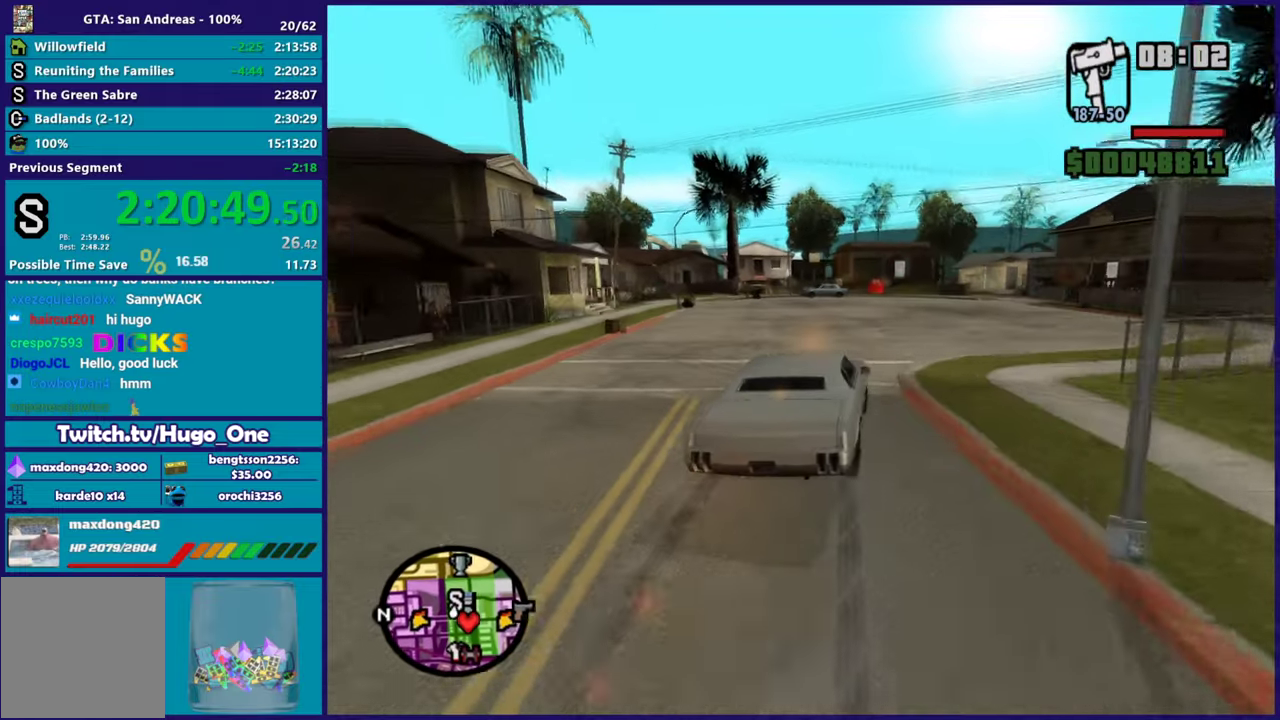
{"buttons": [], "left_stick": "left", "right_stick": "down", "events": [[233, "left_stick", "center"], [433, "left_stick", "left"]]}
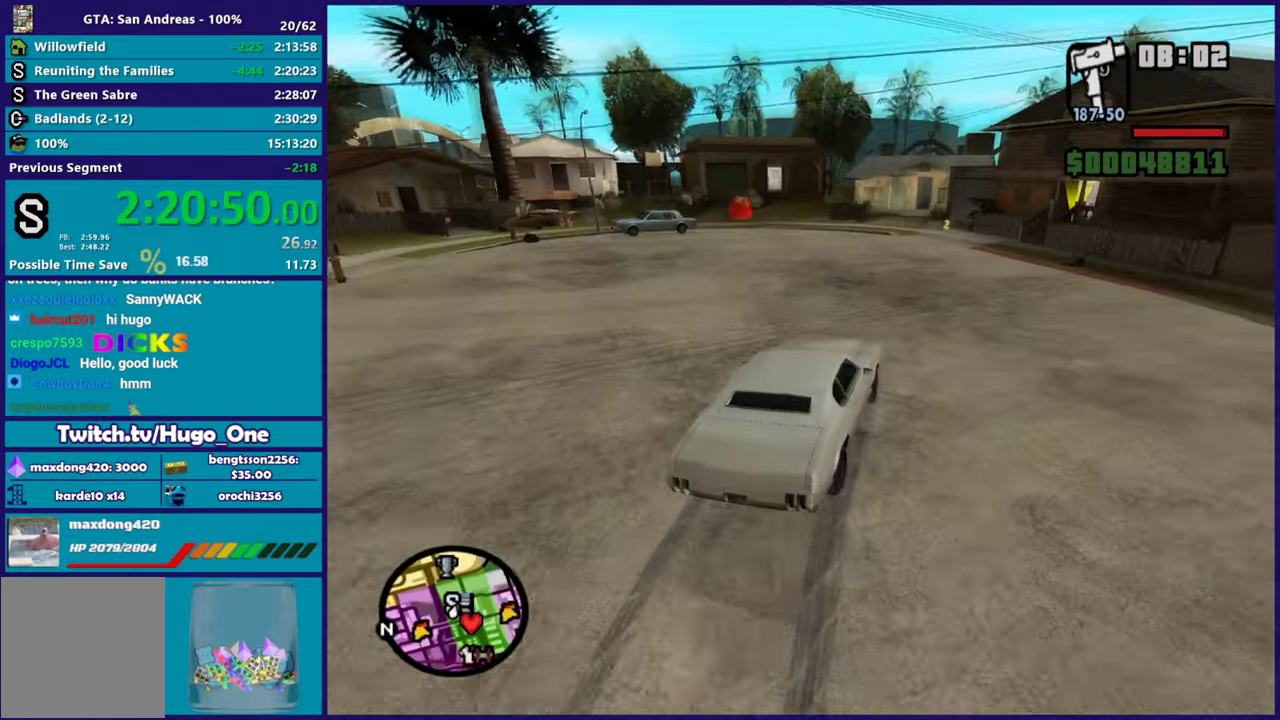
{"buttons": ["L2"], "left_stick": "down-left", "right_stick": "down-left", "events": [[67, "R2", "down"], [100, "left_stick", "up-left"], [134, "right_stick", "down-left"], [184, "R2", "up"], [200, "left_stick", "down-right"], [267, "left_stick", "down-left"], [300, "L2", "down"]]}
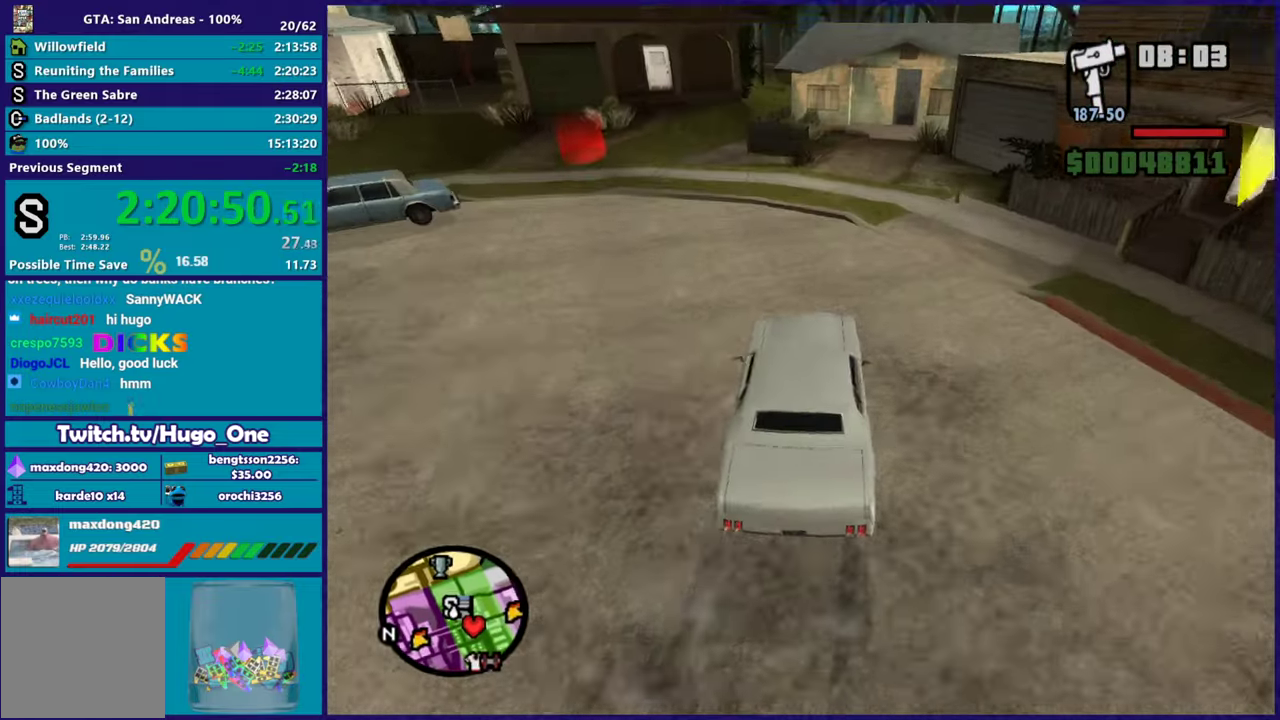
{"buttons": [], "left_stick": "right", "right_stick": "down-left", "events": [[33, "left_stick", "down"], [83, "left_stick", "center"], [150, "left_stick", "left"], [183, "L2", "up"], [233, "left_stick", "down-right"], [300, "left_stick", "right"]]}
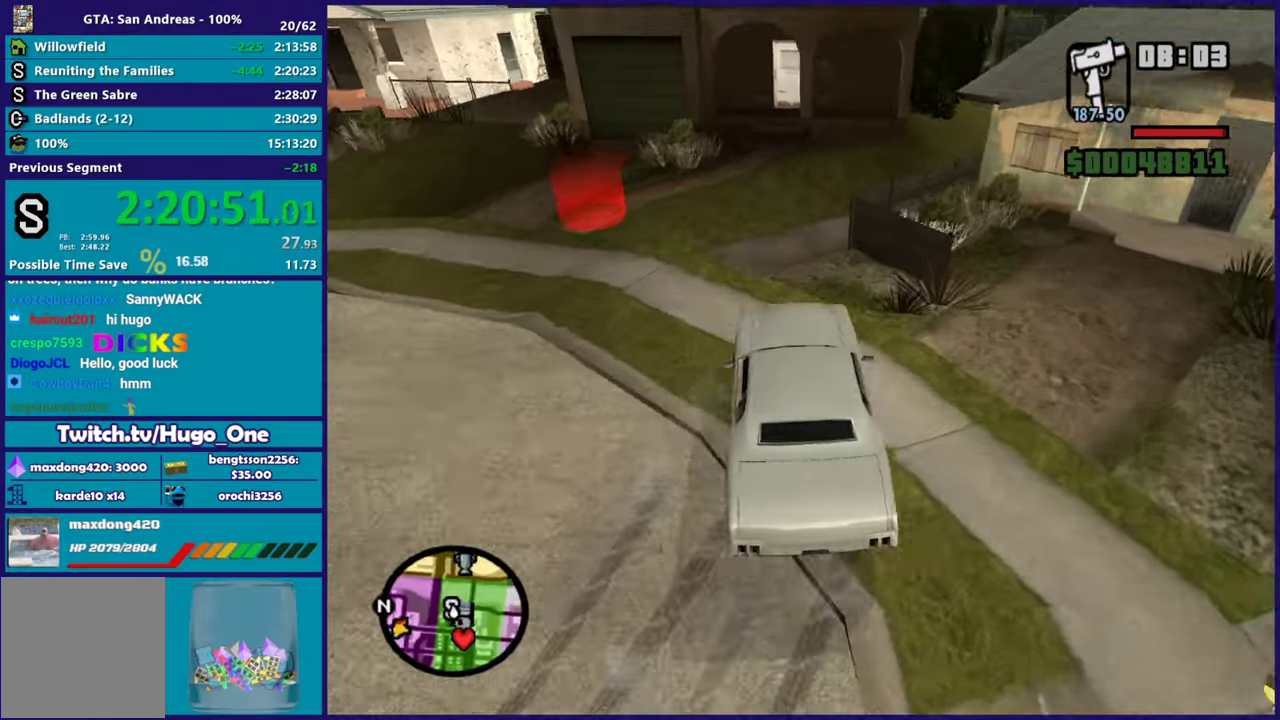
{"buttons": ["Y", "L2"], "left_stick": "down", "right_stick": "center", "events": [[17, "L2", "down"], [217, "left_stick", "down"], [284, "right_stick", "center"], [334, "left_stick", "down-left"], [467, "Y", "down"], [484, "left_stick", "down"]]}
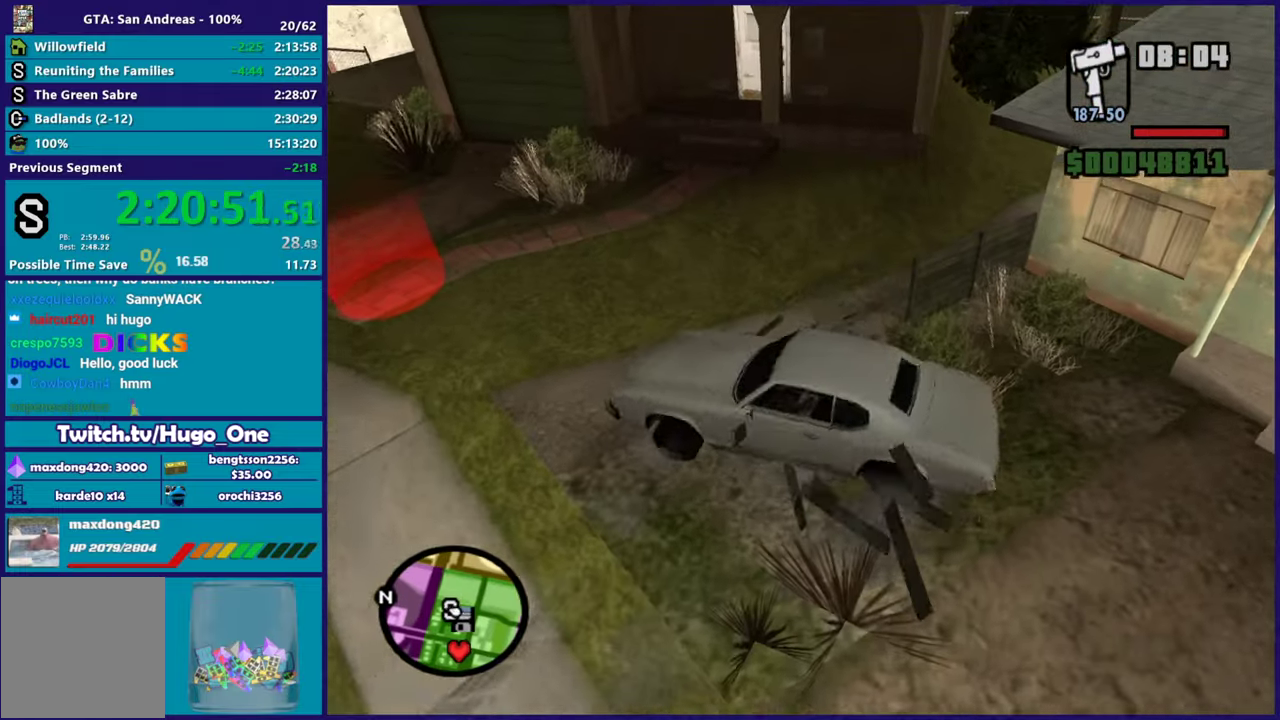
{"buttons": [], "left_stick": "down-left", "right_stick": "center", "events": [[50, "left_stick", "down-right"], [100, "Y", "up"], [100, "left_stick", "center"], [166, "Y", "down"], [300, "Y", "up"], [333, "L2", "up"], [367, "Y", "down"], [500, "Y", "up"], [500, "left_stick", "down-left"]]}
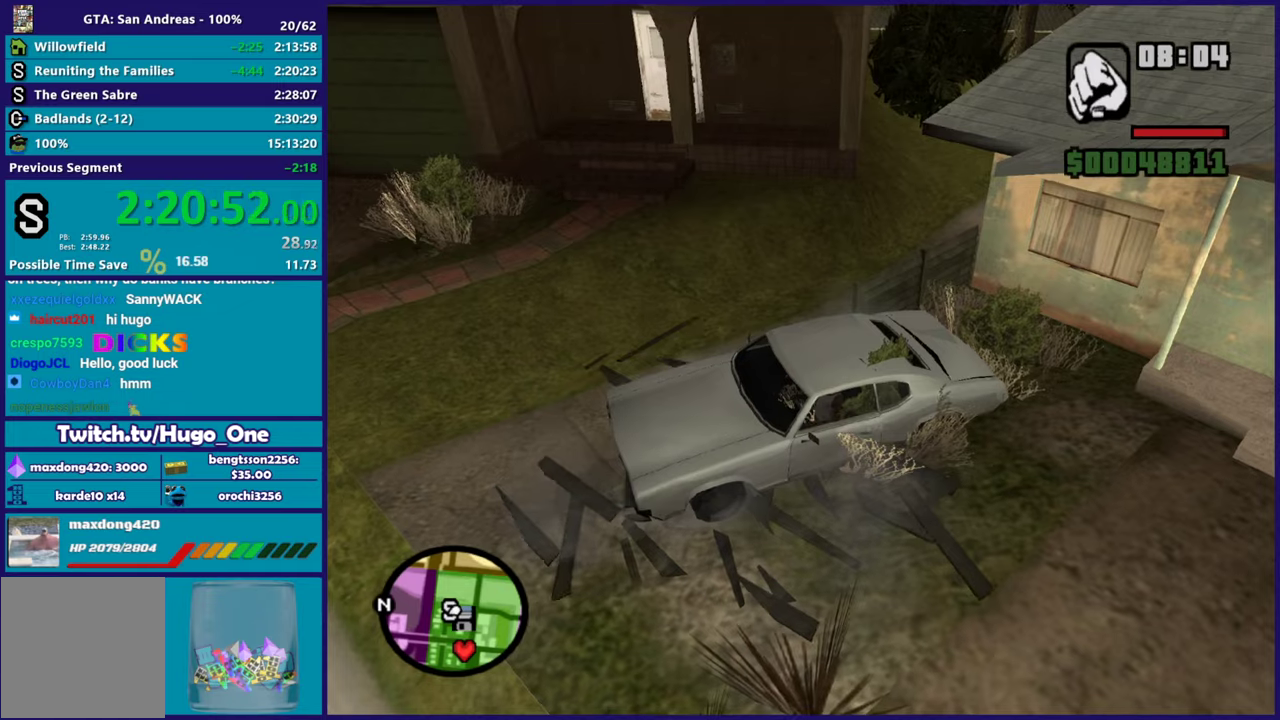
{"buttons": [], "left_stick": "down-left", "right_stick": "center", "events": [[50, "Y", "down"], [200, "Y", "up"], [334, "right_stick", "down-left"], [501, "right_stick", "center"]]}
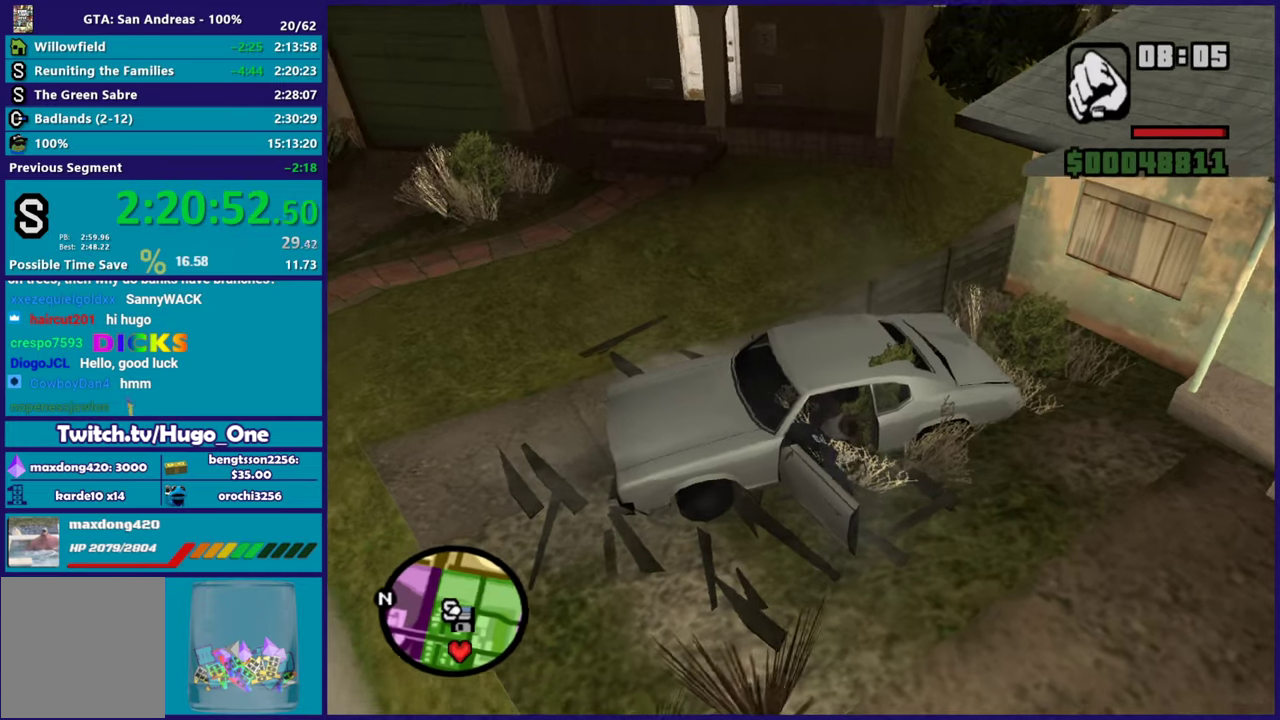
{"buttons": ["A"], "left_stick": "down-left", "right_stick": "center", "events": [[83, "A", "down"], [200, "A", "up"], [266, "A", "down"], [400, "A", "up"], [450, "A", "down"]]}
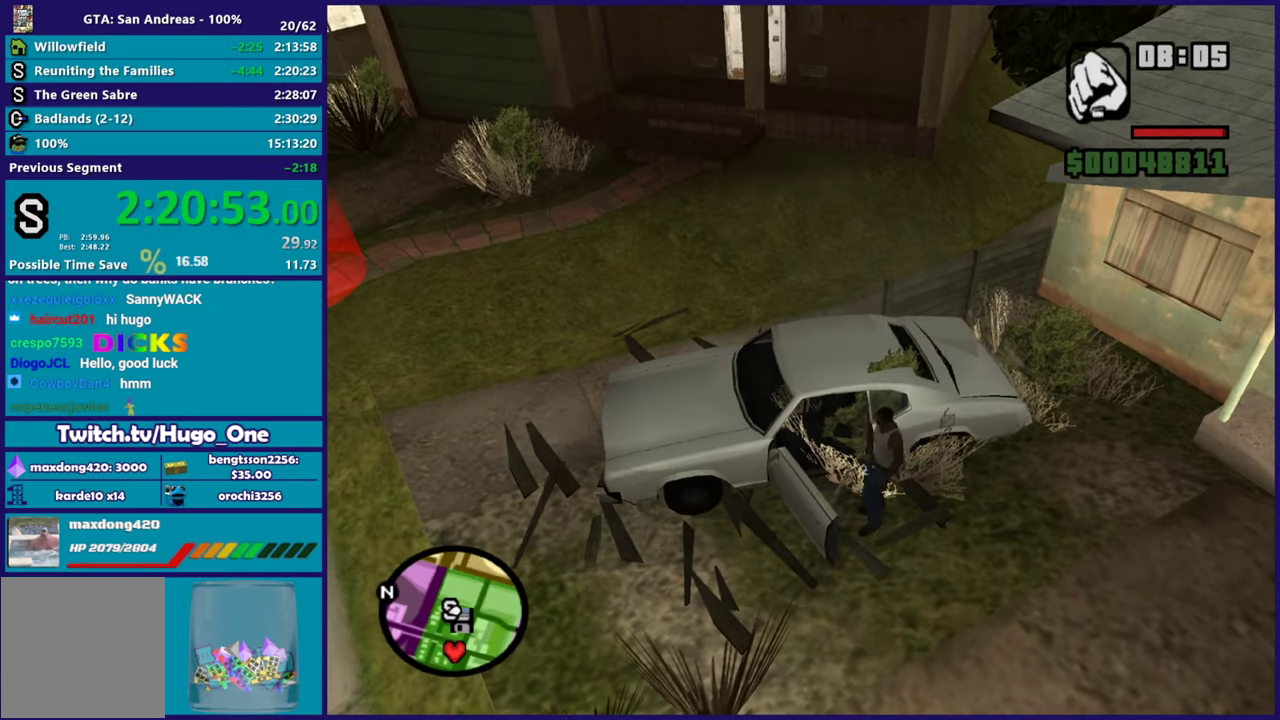
{"buttons": [], "left_stick": "down-left", "right_stick": "center", "events": [[83, "A", "up"], [167, "A", "down"], [284, "A", "up"], [350, "A", "down"], [467, "A", "up"]]}
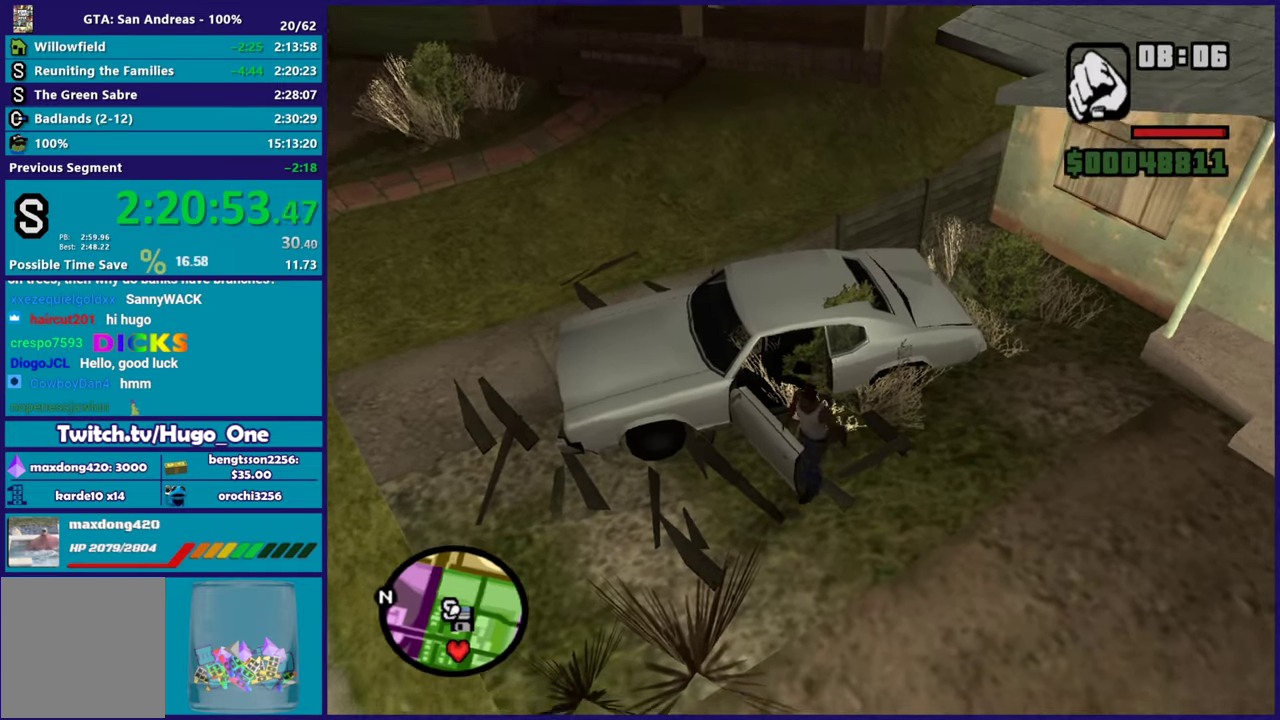
{"buttons": ["A"], "left_stick": "up", "right_stick": "center", "events": [[67, "A", "down"], [183, "A", "up"], [267, "A", "down"], [283, "left_stick", "left"], [350, "left_stick", "up-left"], [367, "A", "up"], [467, "A", "down"], [500, "left_stick", "up"]]}
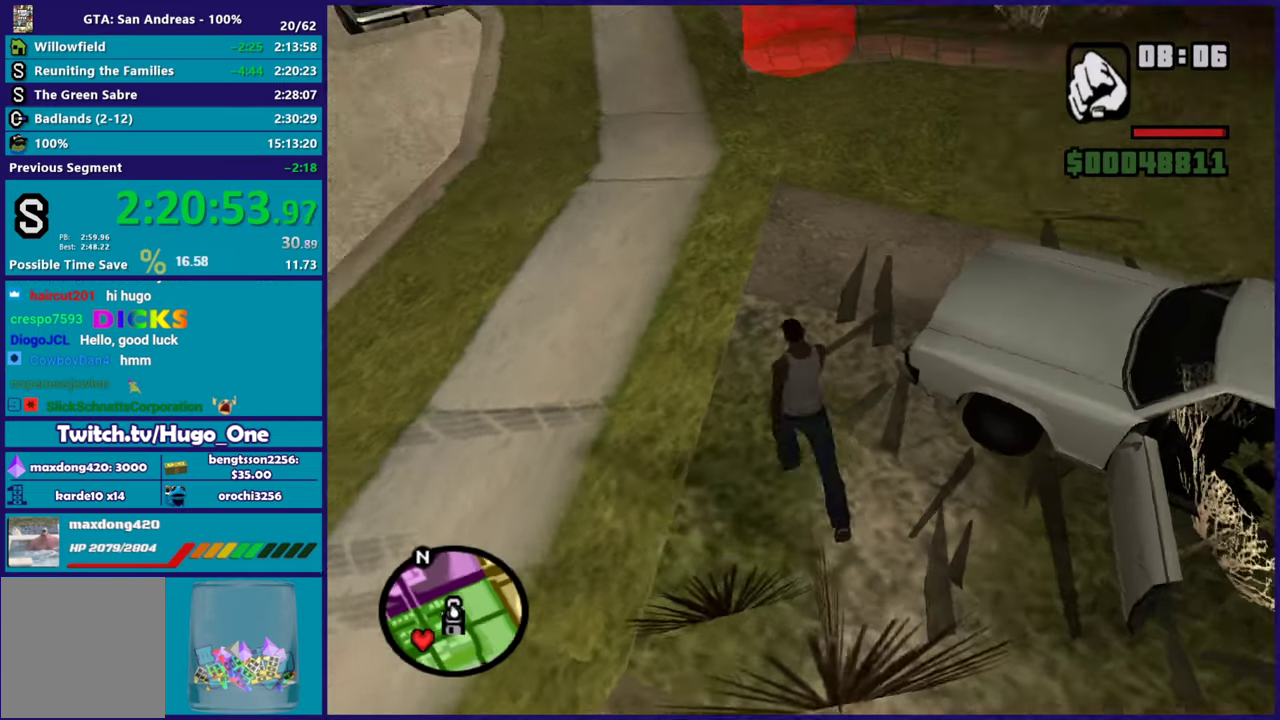
{"buttons": [], "left_stick": "up-right", "right_stick": "center", "events": [[84, "A", "up"], [167, "A", "down"], [201, "left_stick", "up-right"], [267, "A", "up"], [267, "left_stick", "up"], [334, "A", "down"], [434, "A", "up"], [451, "left_stick", "up-right"]]}
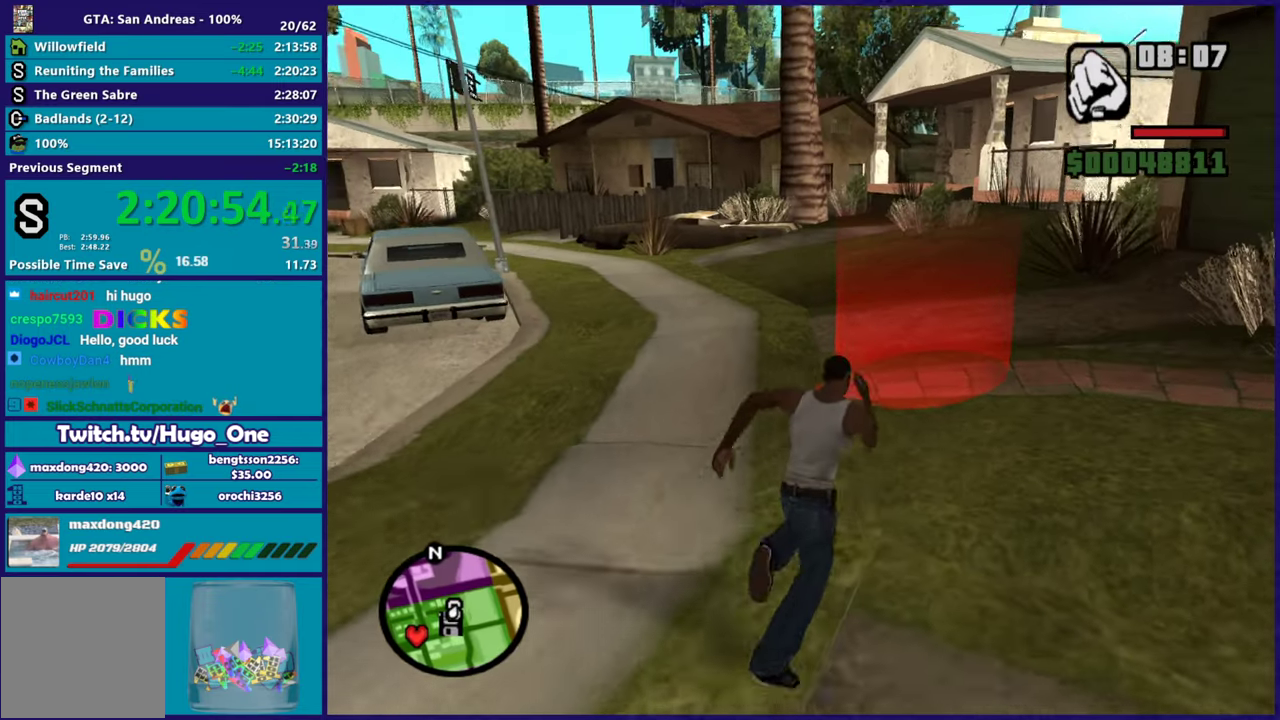
{"buttons": [], "left_stick": "center", "right_stick": "center", "events": [[50, "left_stick", "up"], [50, "right_stick", "down"], [200, "right_stick", "down-right"], [250, "right_stick", "center"], [317, "left_stick", "center"], [367, "A", "down"], [500, "A", "up"]]}